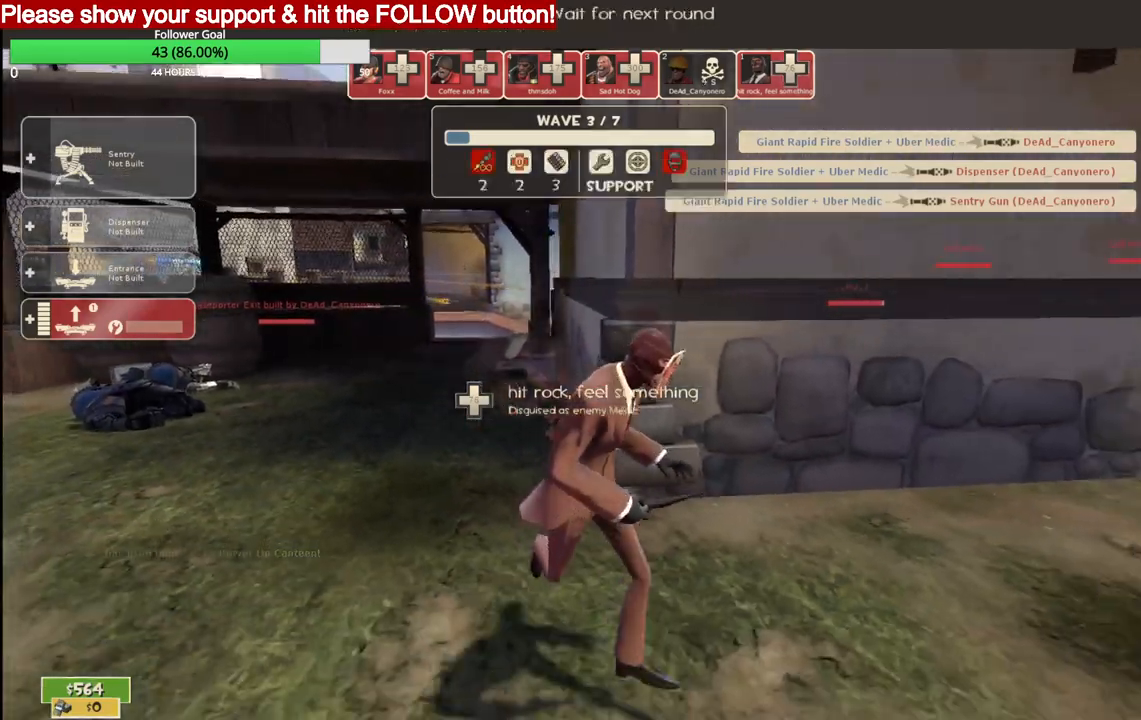
Gameplay with a controller (PlayStation layout); each line is a JSON object with the inputs held at the frame after it. "events" lists button and stick changes between this image and that frame as [ms after this image, input, new state], when the widget could be followed in between.
{"buttons": [], "left_stick": "center", "right_stick": "center", "events": [[350, "right_stick", "down-right"], [483, "right_stick", "center"]]}
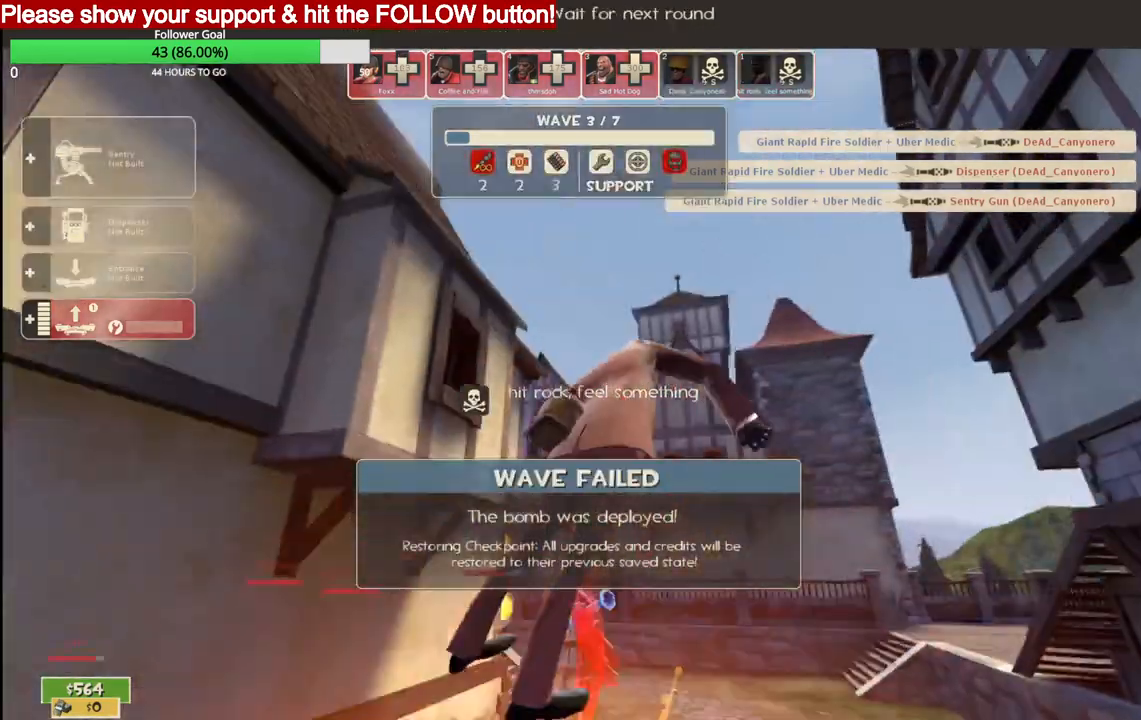
{"buttons": [], "left_stick": "center", "right_stick": "center", "events": []}
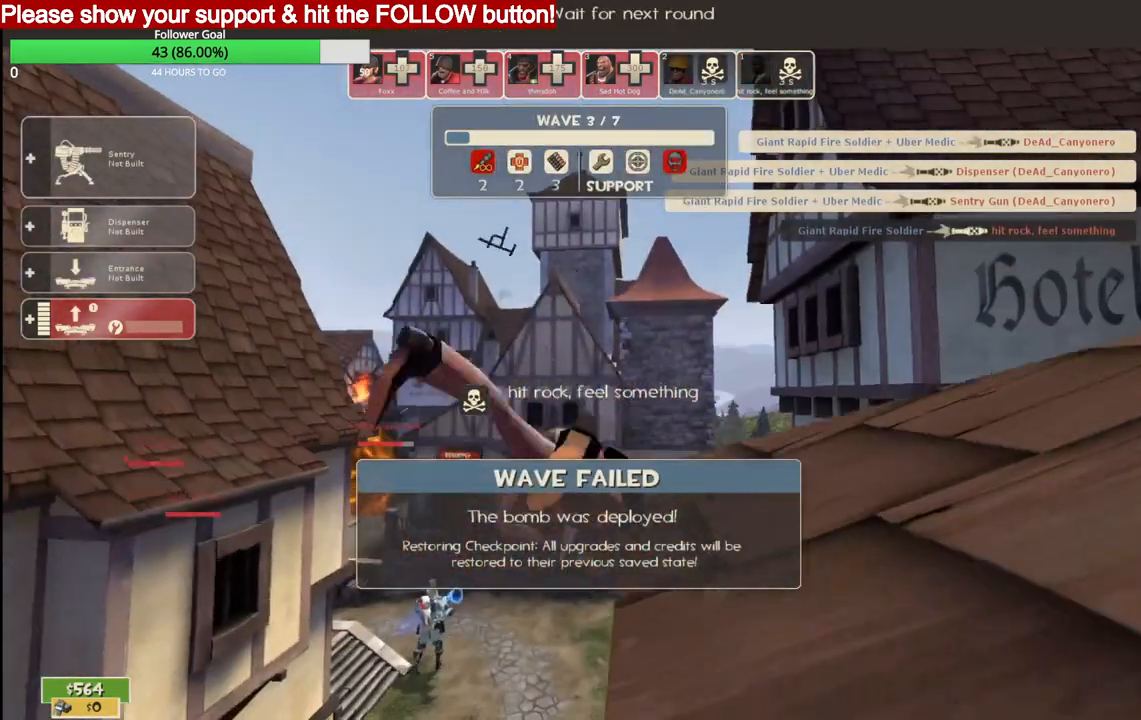
{"buttons": [], "left_stick": "center", "right_stick": "center", "events": []}
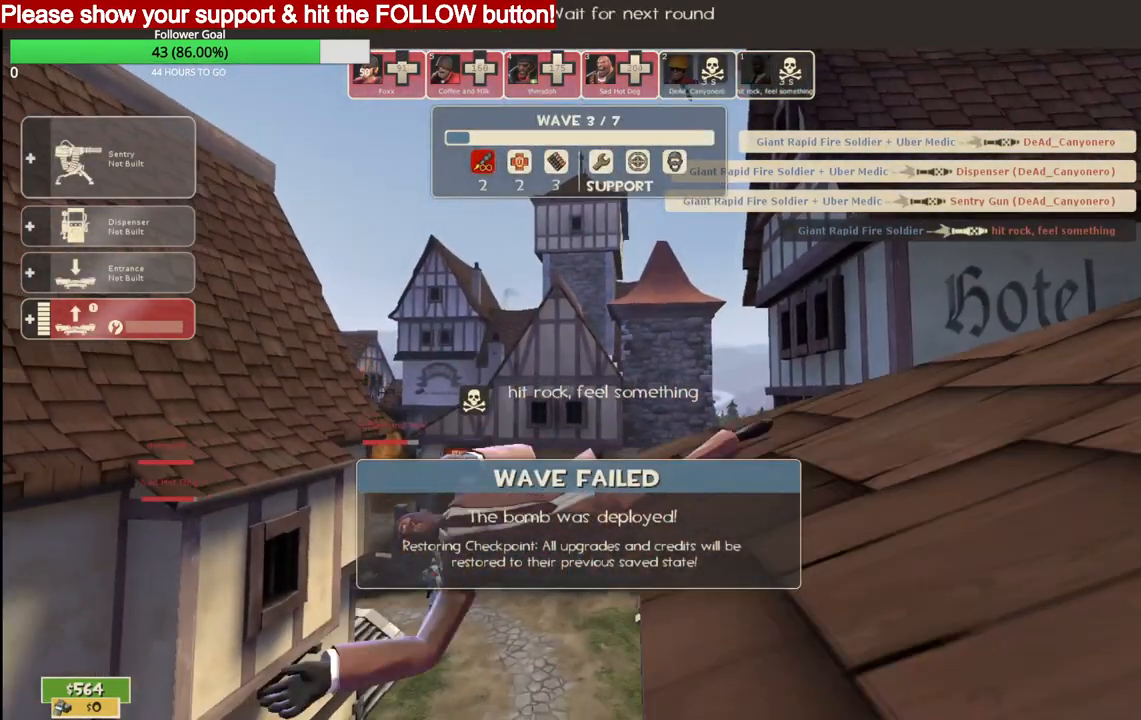
{"buttons": [], "left_stick": "center", "right_stick": "right", "events": [[400, "right_stick", "right"]]}
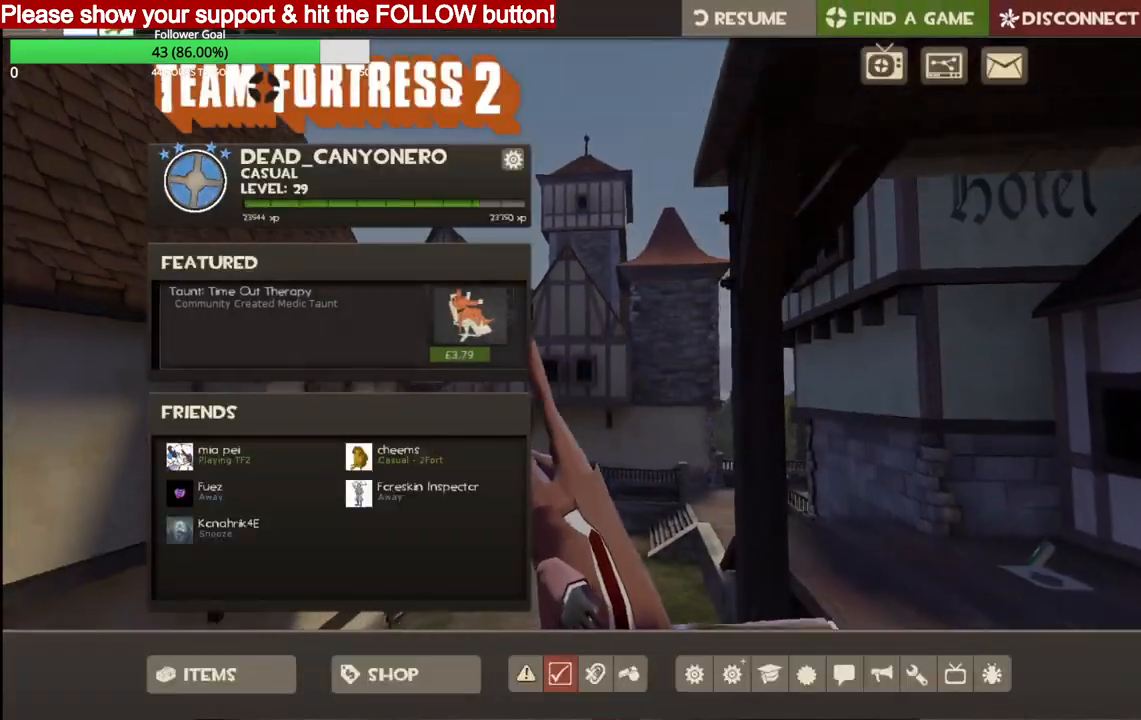
{"buttons": [], "left_stick": "center", "right_stick": "center", "events": [[450, "right_stick", "center"]]}
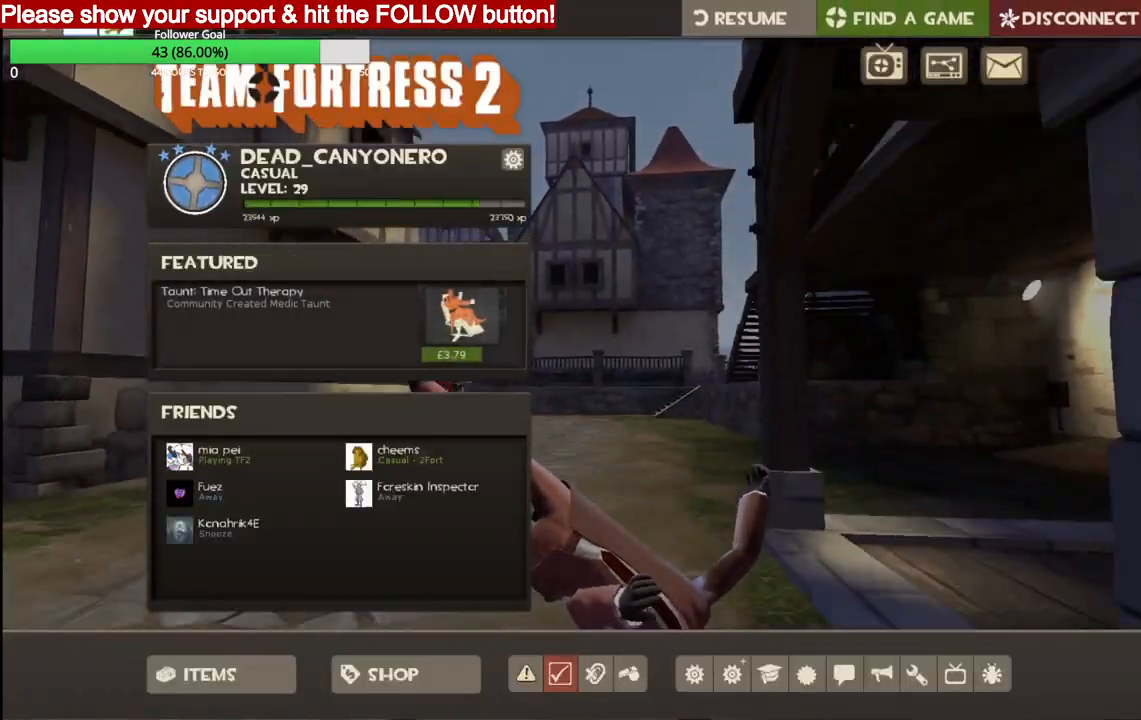
{"buttons": ["R2"], "left_stick": "center", "right_stick": "center", "events": [[50, "right_stick", "up-right"], [200, "right_stick", "center"], [383, "R2", "down"]]}
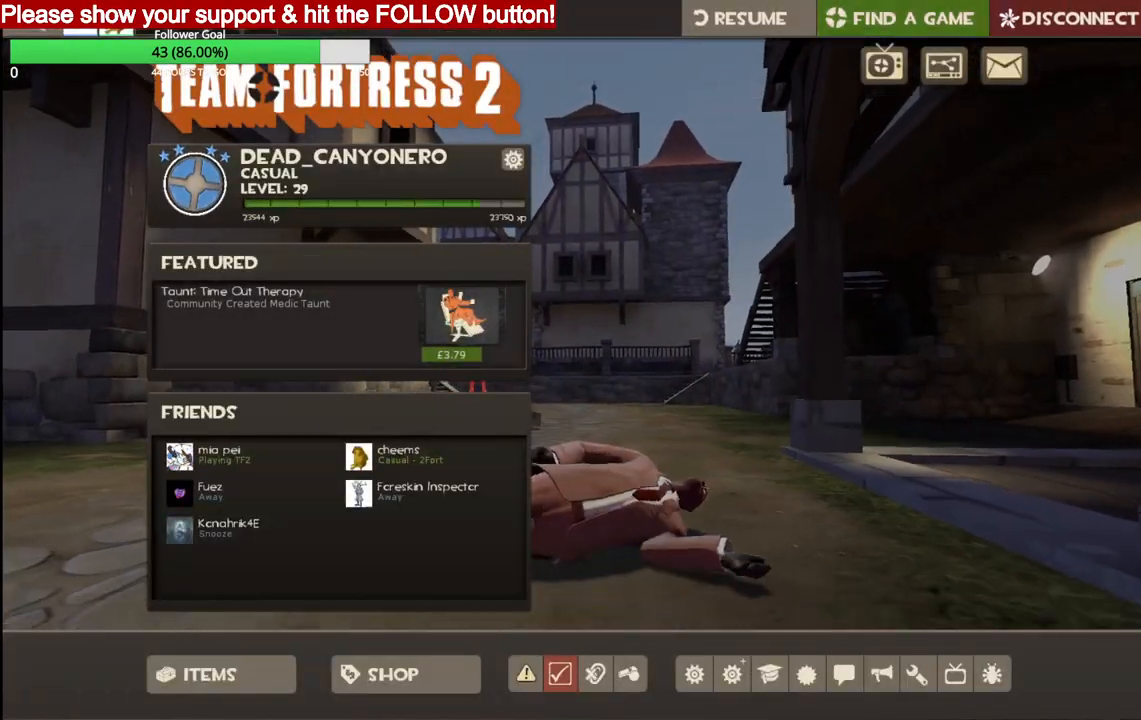
{"buttons": [], "left_stick": "center", "right_stick": "down", "events": [[33, "R2", "up"], [367, "right_stick", "down"]]}
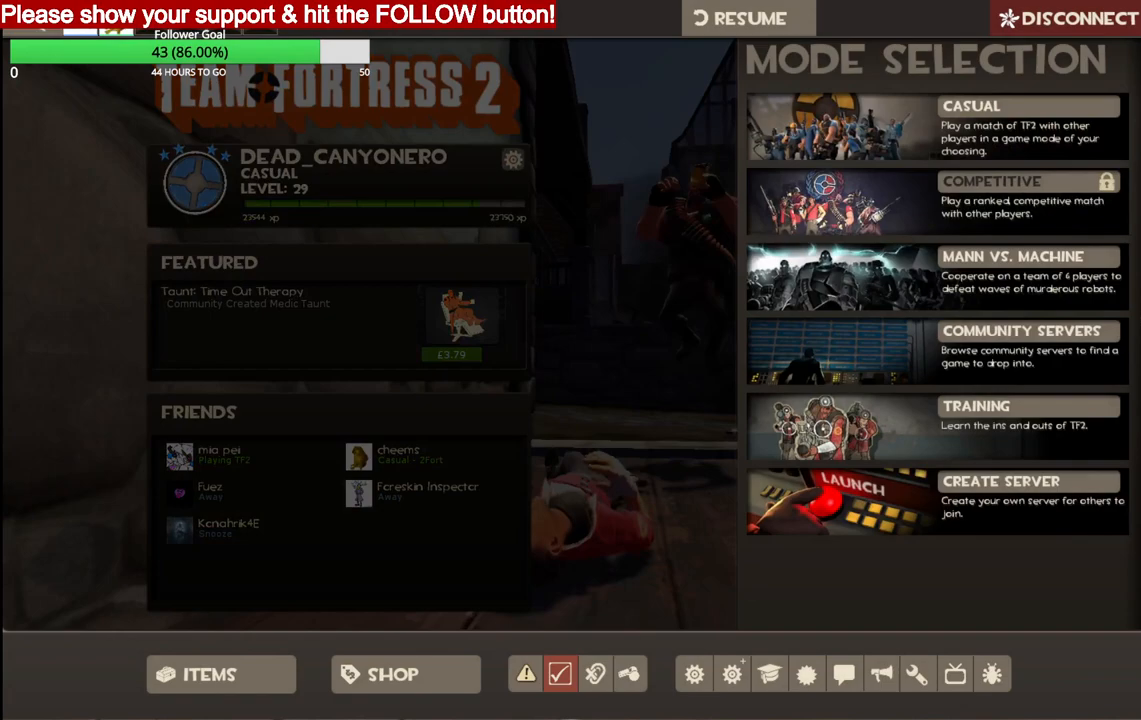
{"buttons": [], "left_stick": "center", "right_stick": "center", "events": [[83, "right_stick", "center"], [250, "right_stick", "right"], [417, "right_stick", "center"]]}
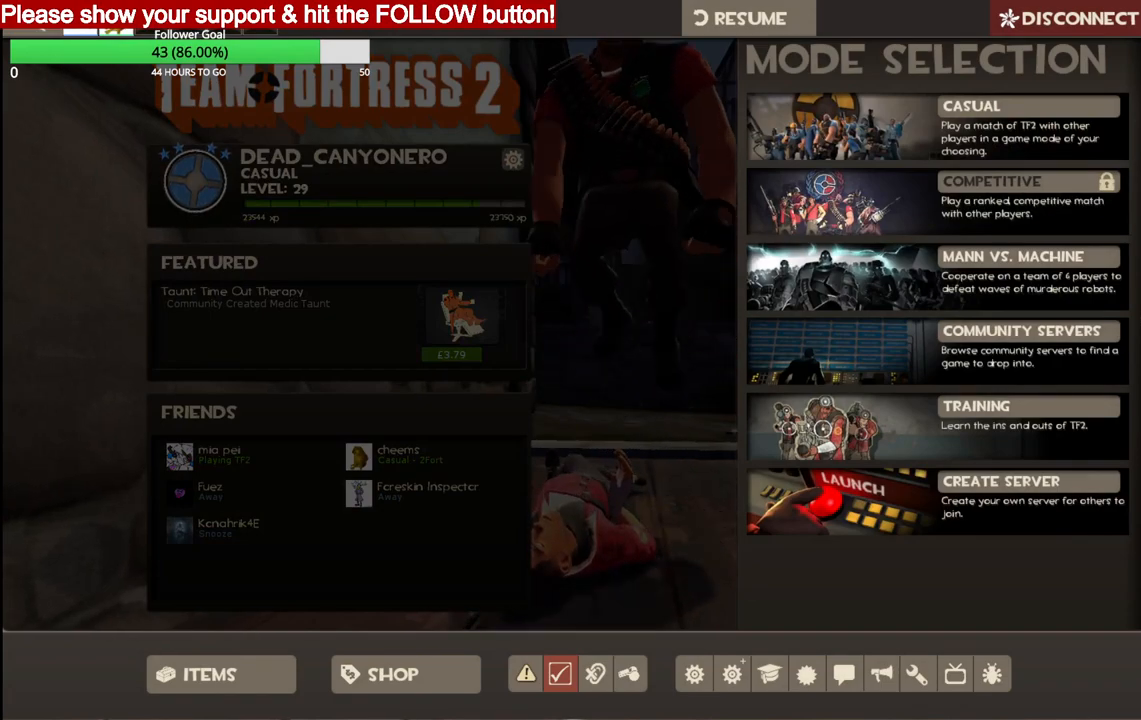
{"buttons": [], "left_stick": "center", "right_stick": "center", "events": [[17, "right_stick", "down"], [233, "right_stick", "center"], [383, "right_stick", "up-right"], [483, "right_stick", "center"]]}
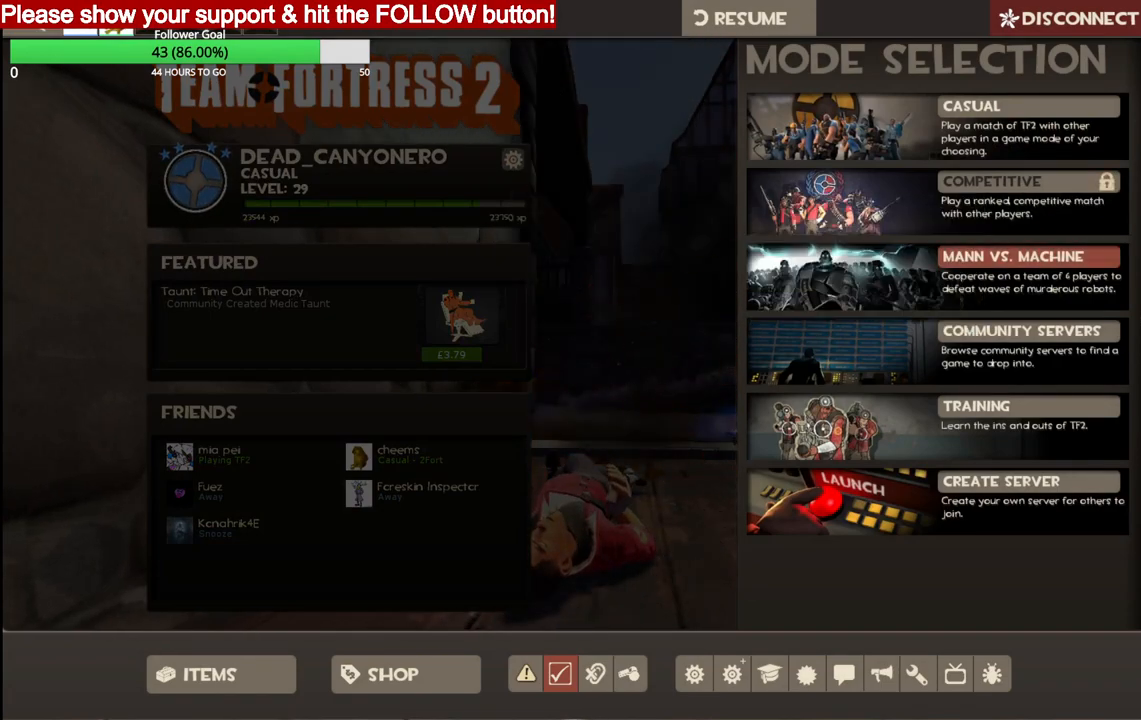
{"buttons": [], "left_stick": "center", "right_stick": "center", "events": [[117, "R2", "down"], [300, "R2", "up"]]}
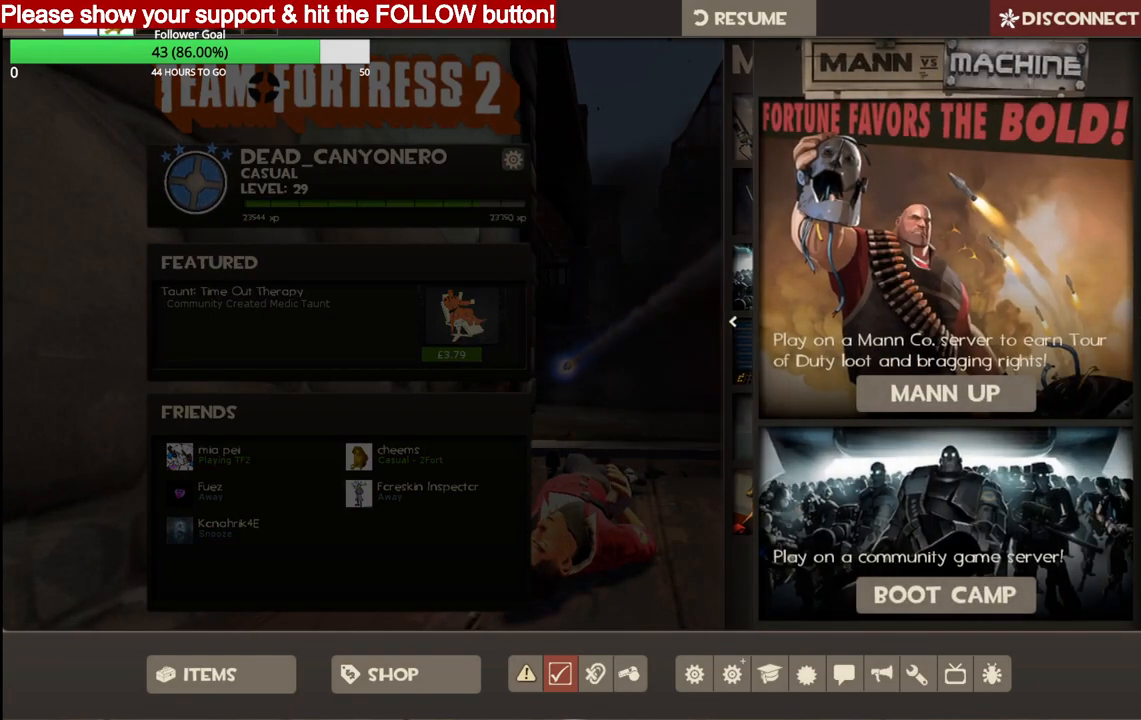
{"buttons": [], "left_stick": "center", "right_stick": "down-left", "events": [[283, "right_stick", "down-left"]]}
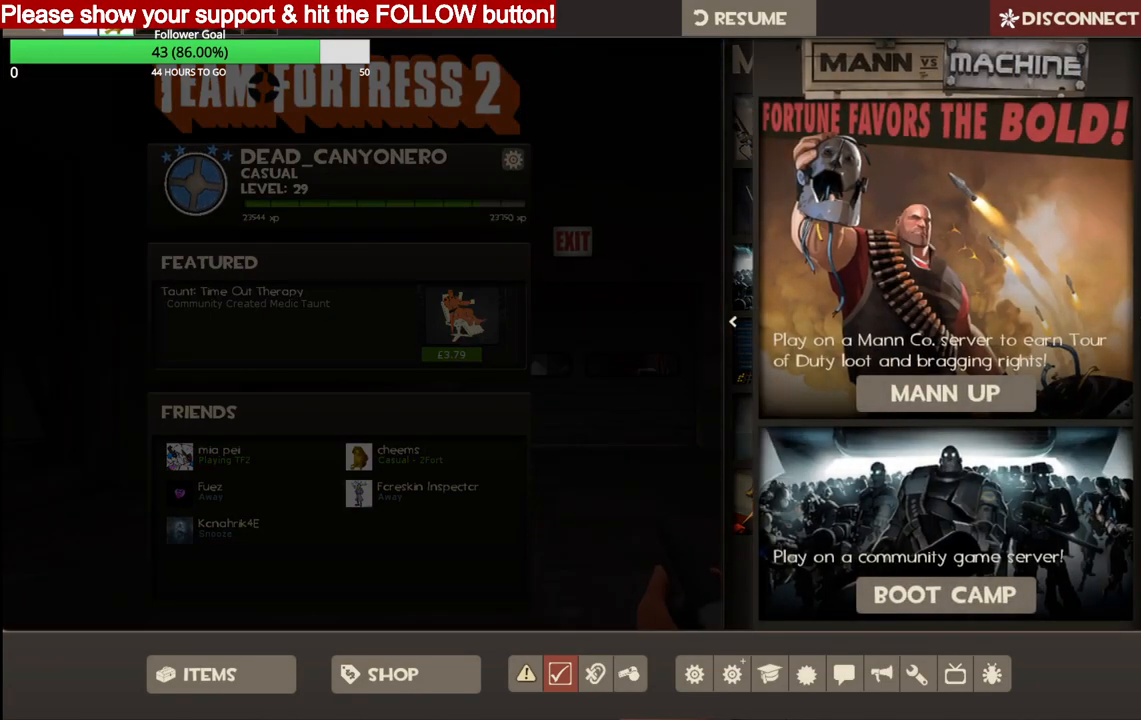
{"buttons": [], "left_stick": "center", "right_stick": "center", "events": [[183, "right_stick", "center"]]}
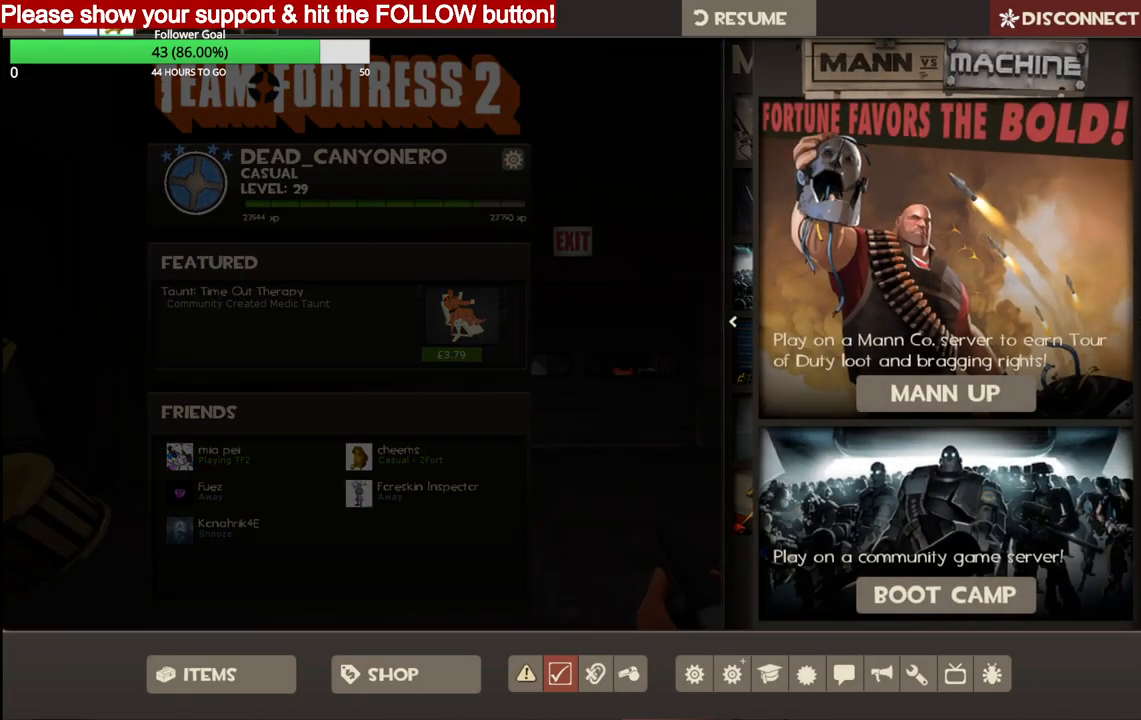
{"buttons": [], "left_stick": "center", "right_stick": "center", "events": [[17, "right_stick", "up"], [217, "right_stick", "center"]]}
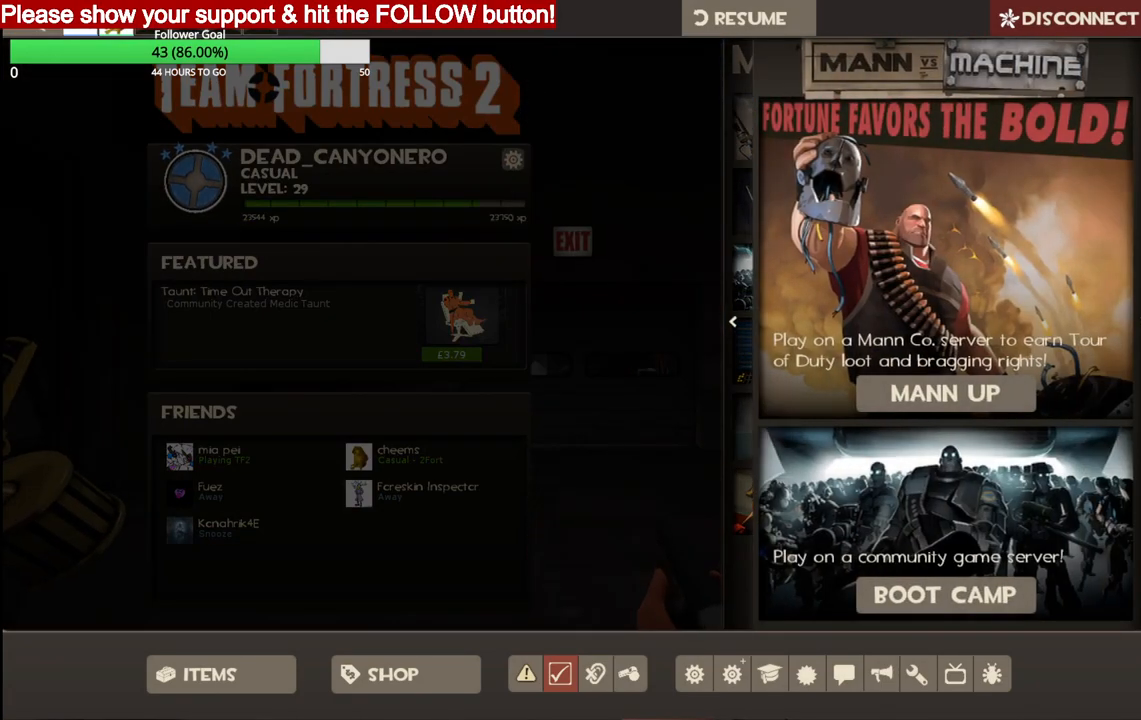
{"buttons": [], "left_stick": "center", "right_stick": "center", "events": [[100, "right_stick", "down-left"], [317, "right_stick", "center"]]}
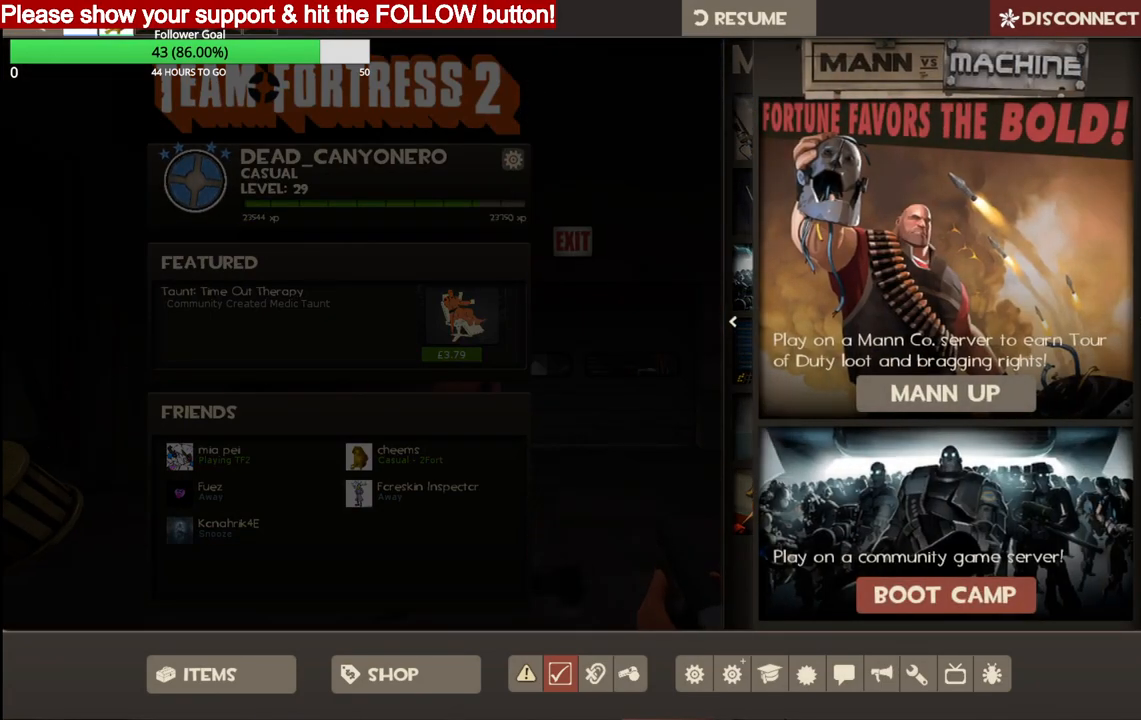
{"buttons": [], "left_stick": "center", "right_stick": "center", "events": [[117, "R2", "down"], [250, "R2", "up"]]}
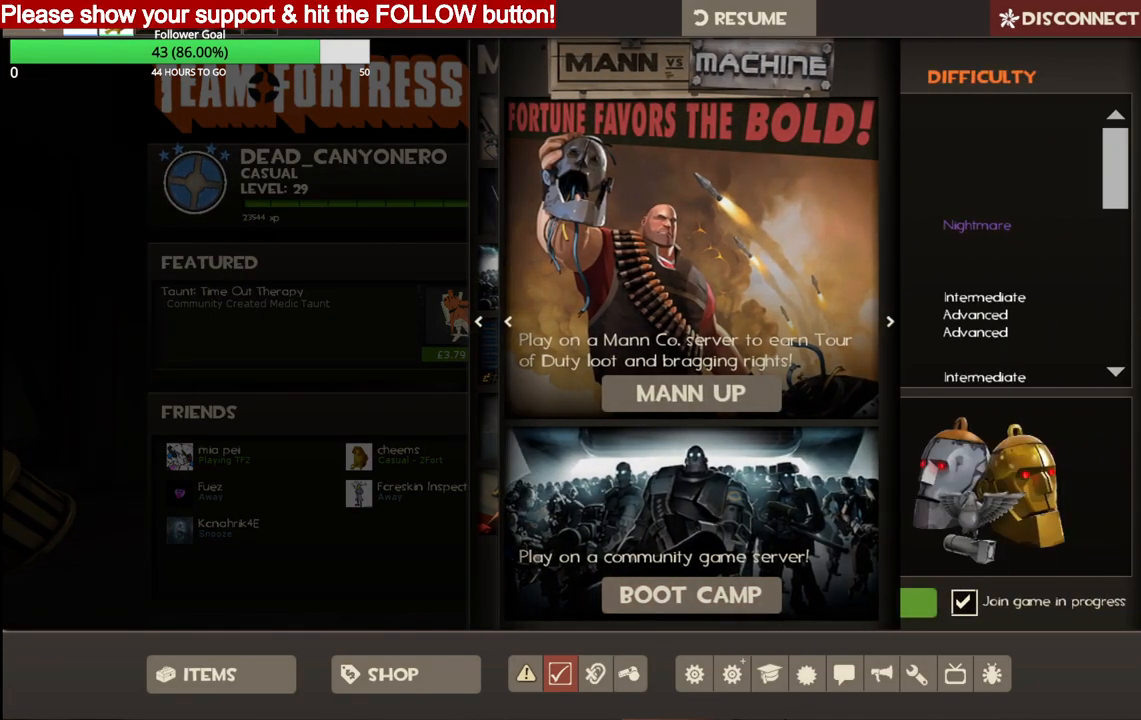
{"buttons": [], "left_stick": "center", "right_stick": "center", "events": [[300, "right_stick", "right"], [500, "right_stick", "center"]]}
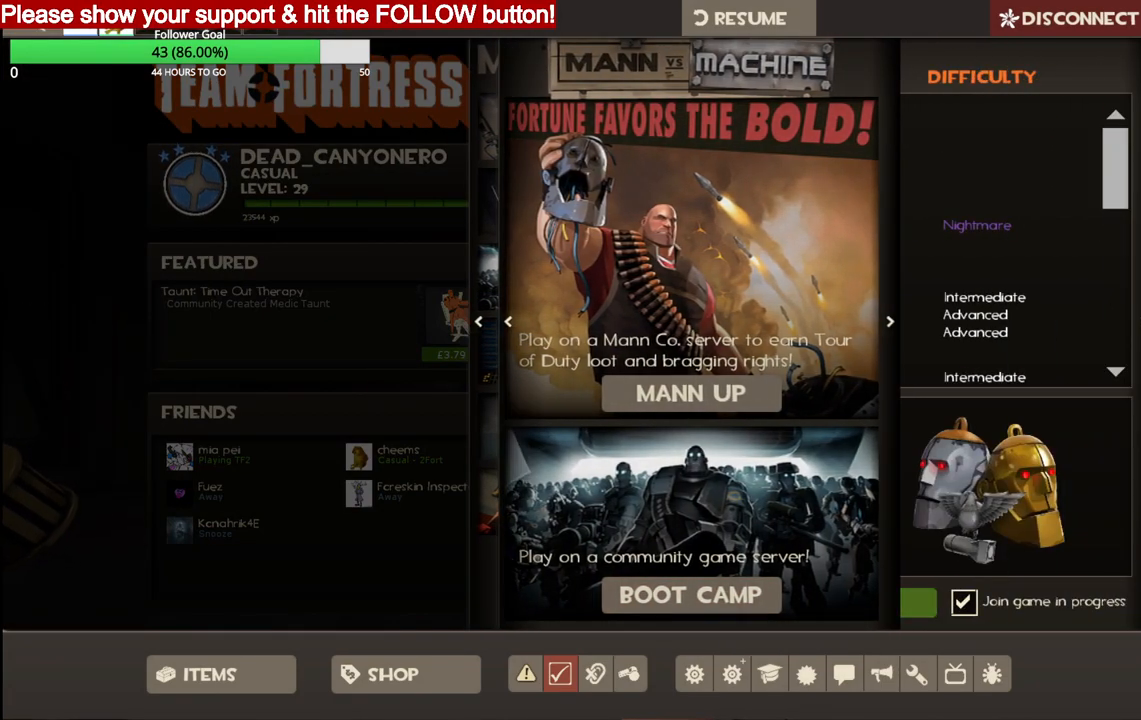
{"buttons": [], "left_stick": "center", "right_stick": "up", "events": [[150, "right_stick", "up"]]}
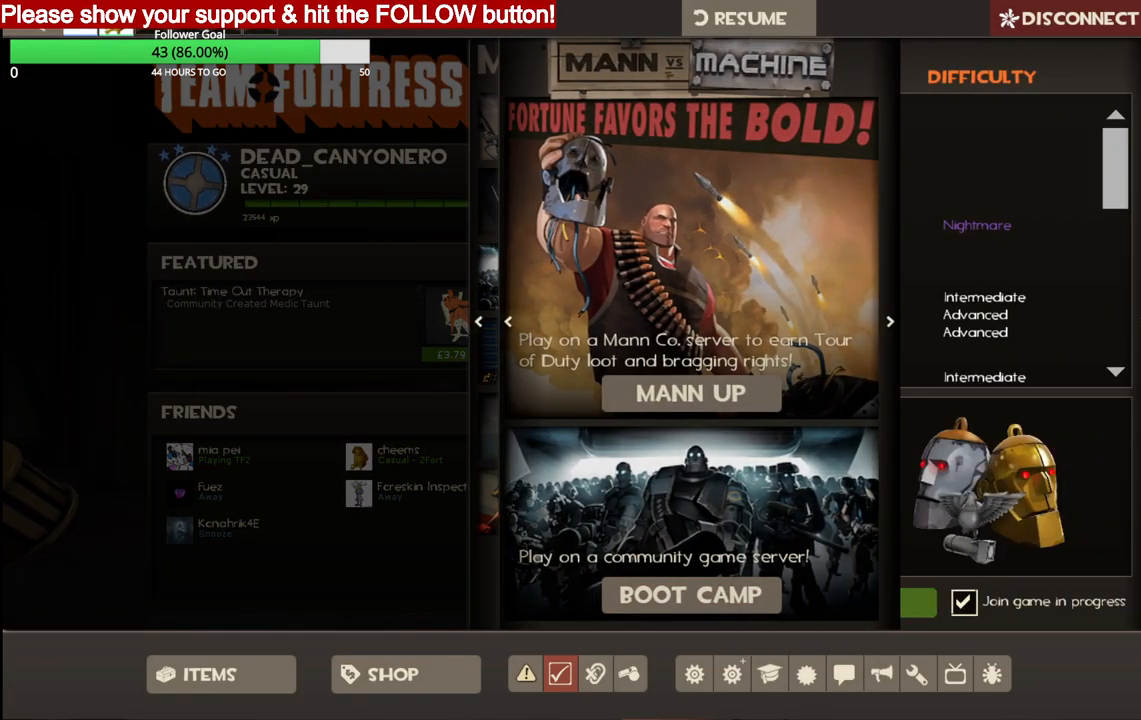
{"buttons": [], "left_stick": "center", "right_stick": "center", "events": [[233, "right_stick", "down-left"], [467, "right_stick", "center"]]}
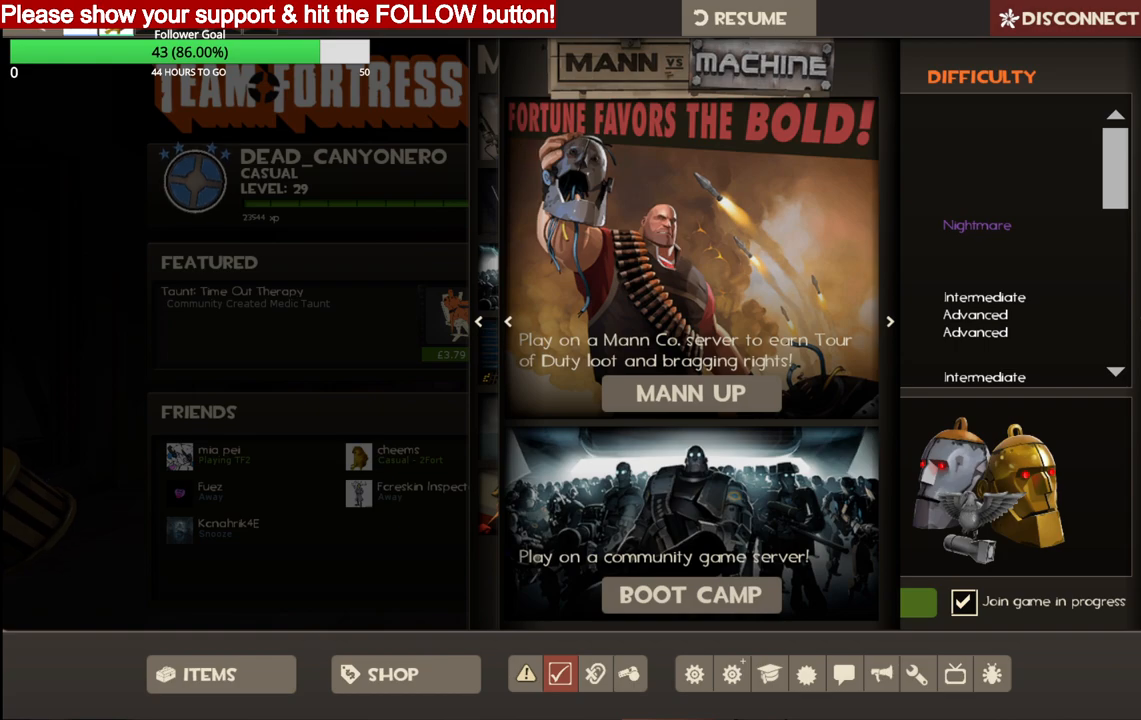
{"buttons": [], "left_stick": "center", "right_stick": "right", "events": [[117, "right_stick", "left"], [367, "right_stick", "right"]]}
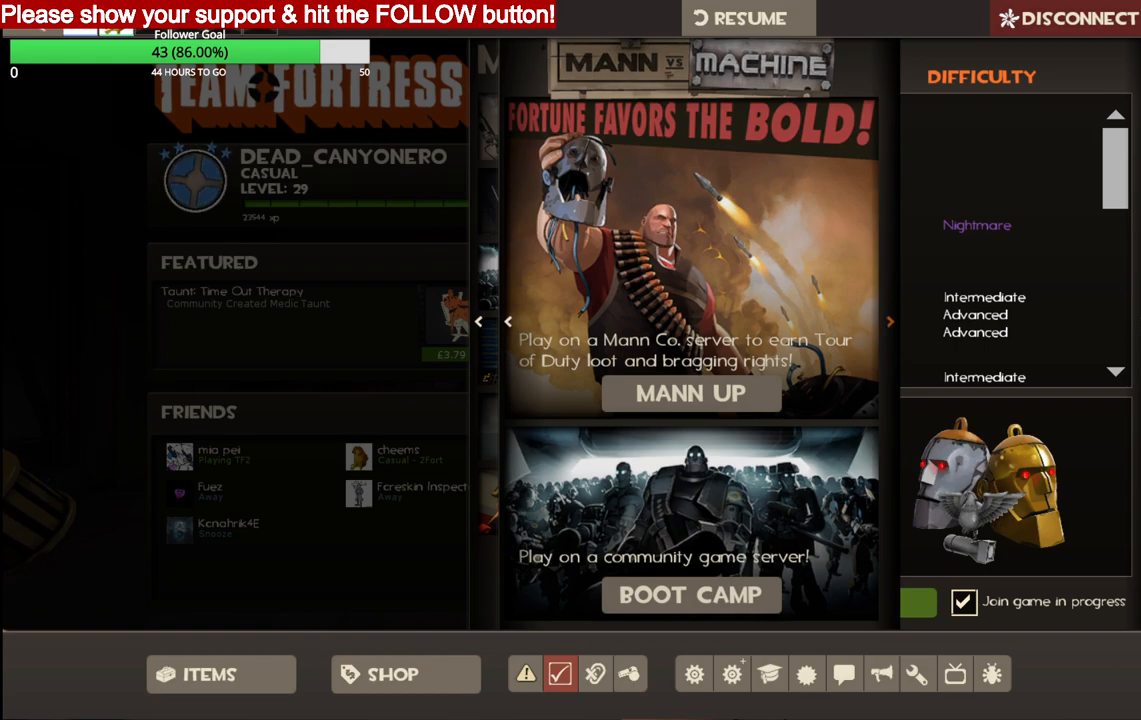
{"buttons": [], "left_stick": "center", "right_stick": "down", "events": [[67, "right_stick", "up"], [350, "right_stick", "down"]]}
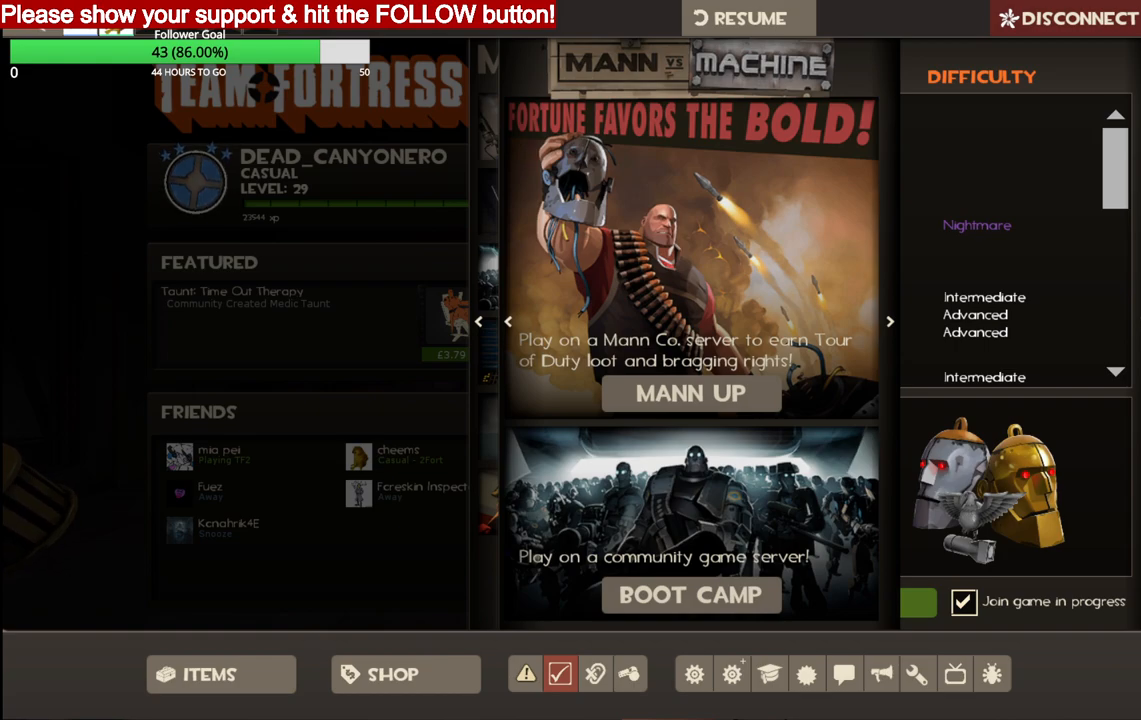
{"buttons": [], "left_stick": "center", "right_stick": "down-left", "events": [[167, "right_stick", "right"], [350, "right_stick", "left"], [483, "right_stick", "down-left"]]}
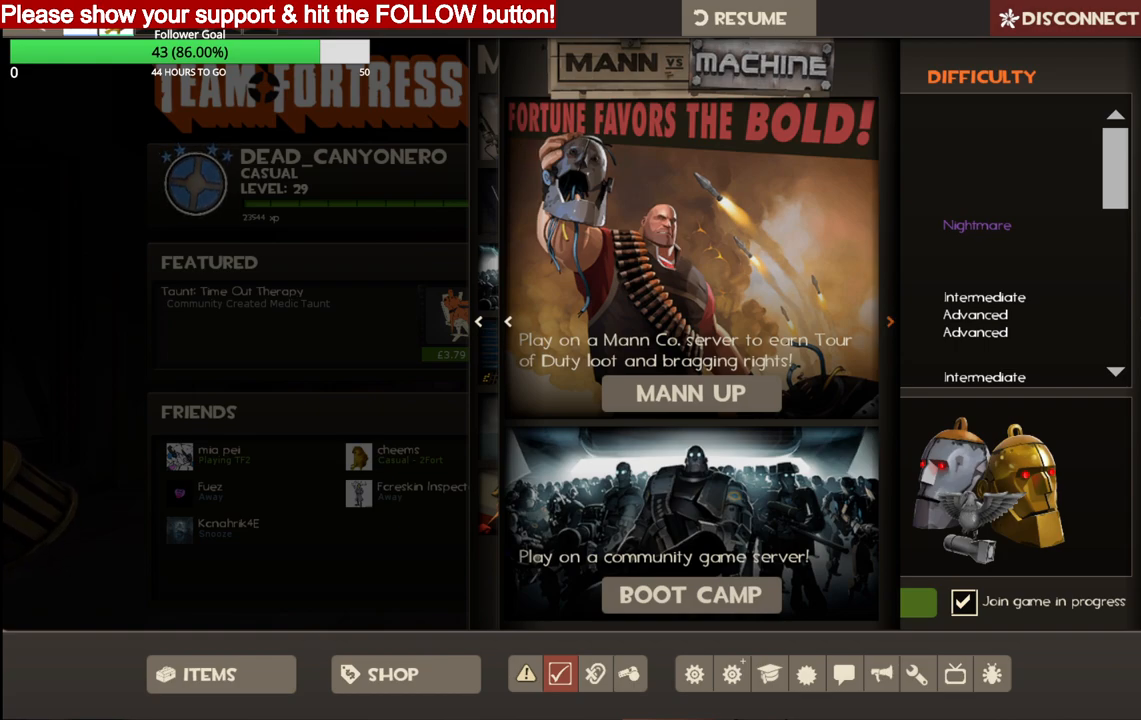
{"buttons": [], "left_stick": "center", "right_stick": "down-left", "events": [[167, "right_stick", "down-right"], [350, "right_stick", "down-left"]]}
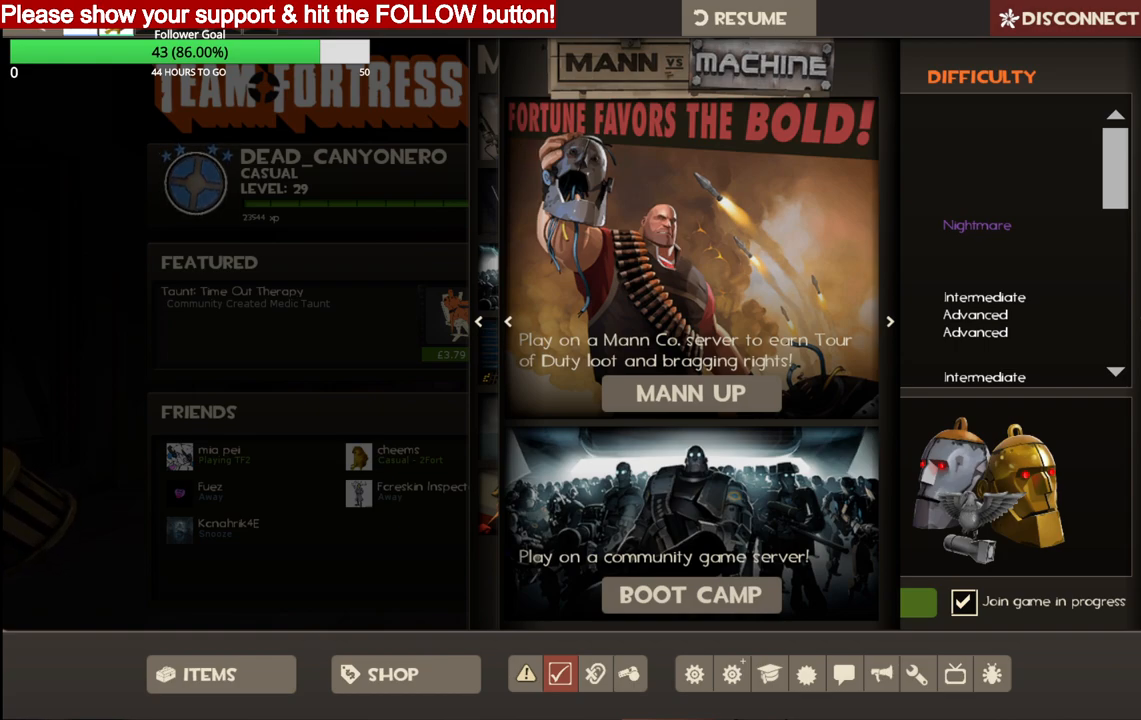
{"buttons": [], "left_stick": "center", "right_stick": "center", "events": [[83, "right_stick", "down-right"], [333, "right_stick", "center"]]}
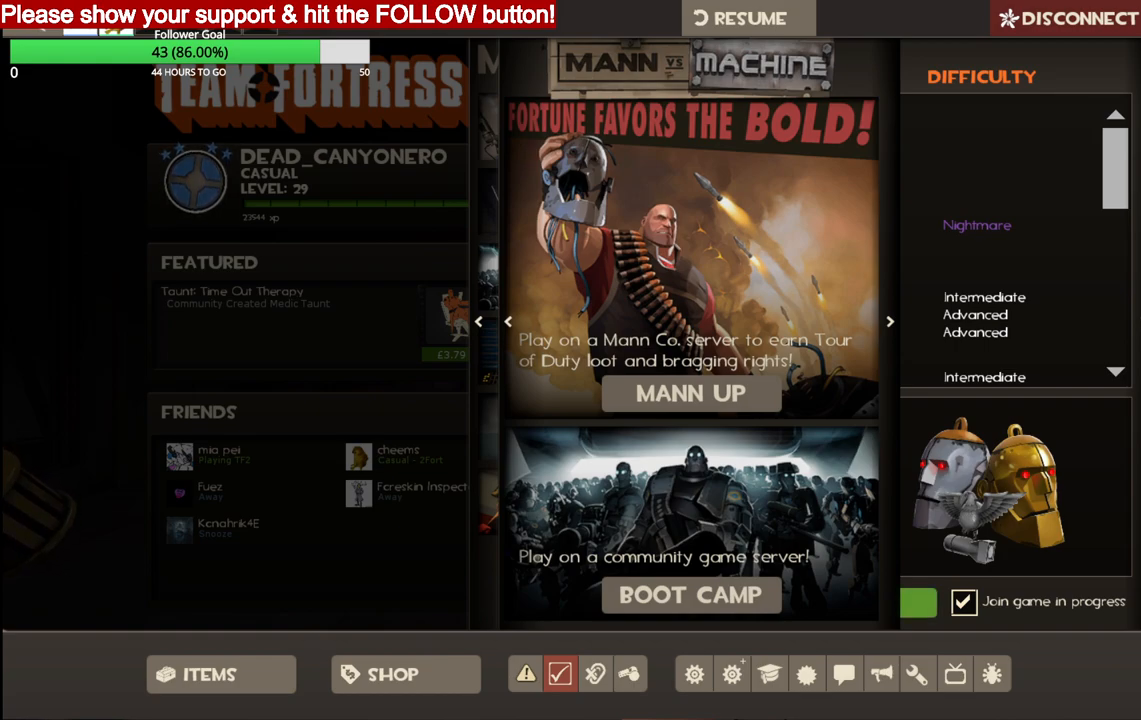
{"buttons": [], "left_stick": "center", "right_stick": "center", "events": [[150, "R2", "down"], [250, "R2", "up"]]}